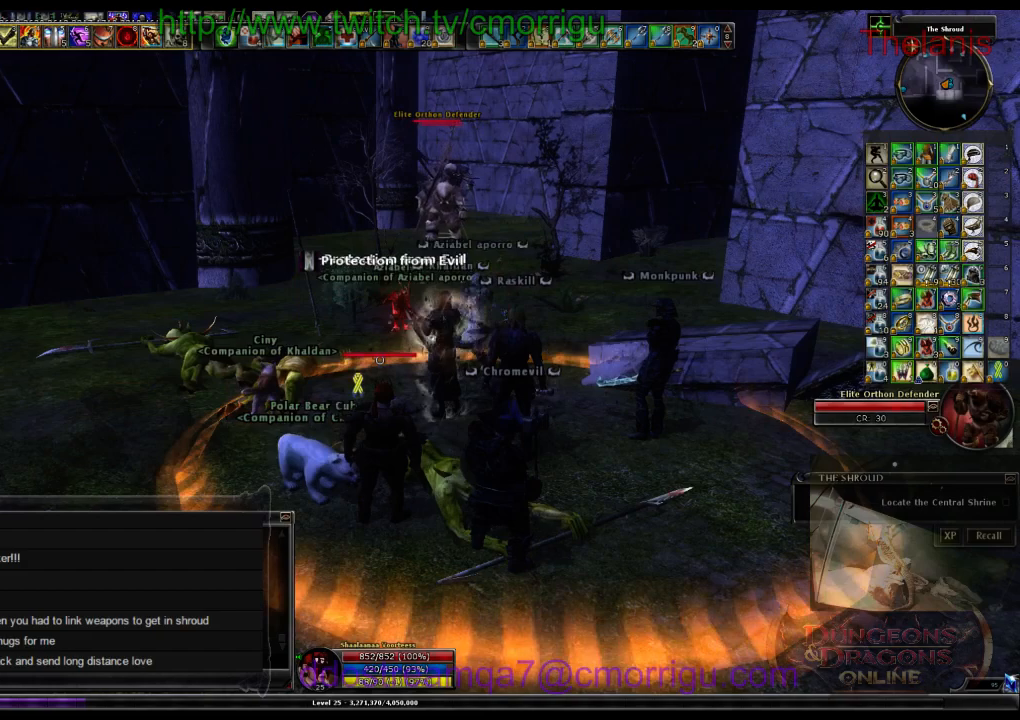
Gameplay with keyboard; each line is a JSON object with the keys held at the frame after it. "events" lists presses ("down") and releases ("up") of ".", "/", "0", "1", "2", "3", "4", "5", "6", "7", "8", "9", "a", "b", "backslash", "c", "caps_lock", "comma", "ctrl_l", "ctrl_r", "d", "e", "equals", "escape", "f", "f1", "f10", "f11", "f12", "f2", "f3", "f4", "f5", "f6", "f7", "f8", "f9", "g", "h", "i", "j", "k", "l", "lbracket", "m", "minus", "n", "o", "p", "q", "quote", "r", "rbracket", "return", "s", "semicolon", "shift_l", "shift_r", "space", "t", "tab", "tilde", "u", "v", "w", "x", "y" and "z" between this image and that frame as [ms after this image, input, new state], when the widget could be followed in between. No other keys are recorded. Mouse input is not recorded. Not read: backspace.
{"keys": [], "events": [[300, "d", "down"], [433, "d", "up"]]}
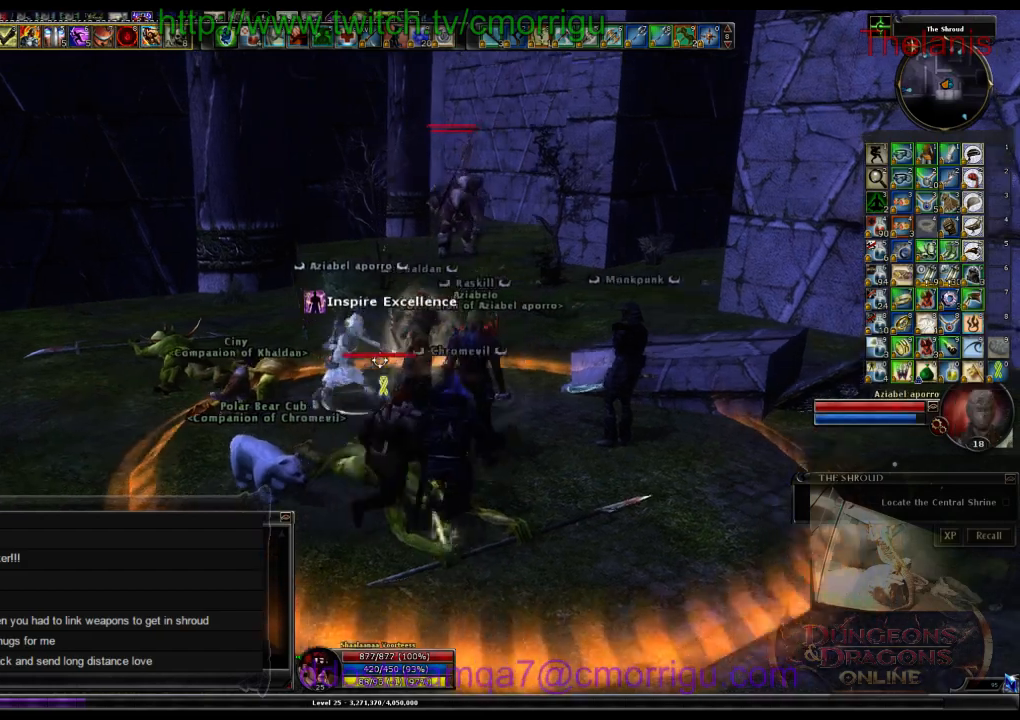
{"keys": [], "events": []}
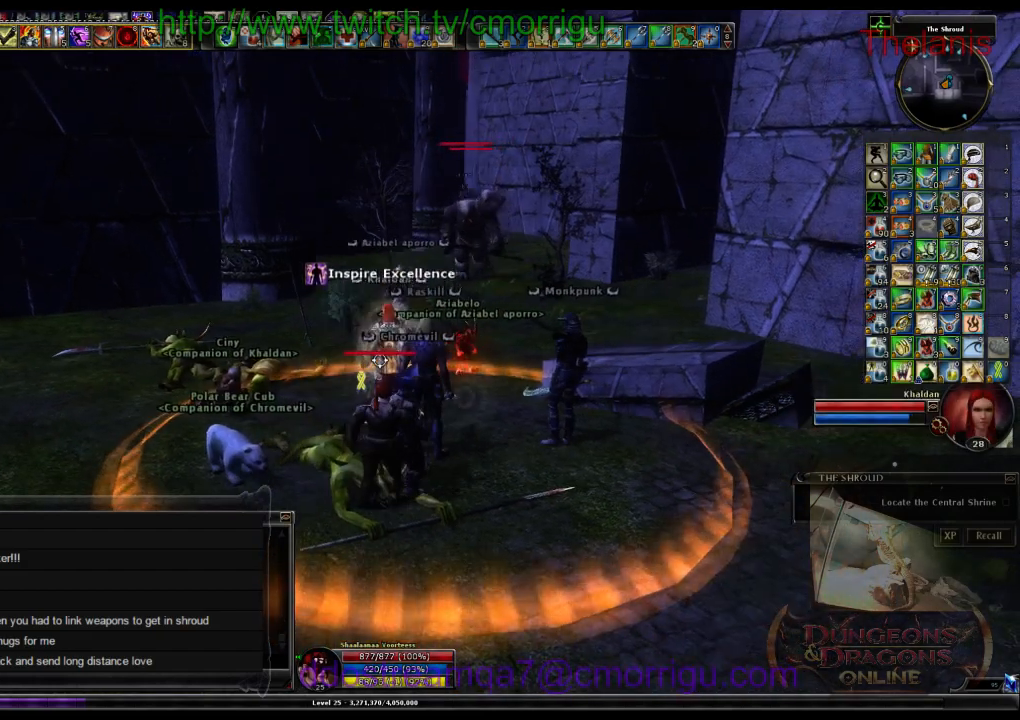
{"keys": [], "events": []}
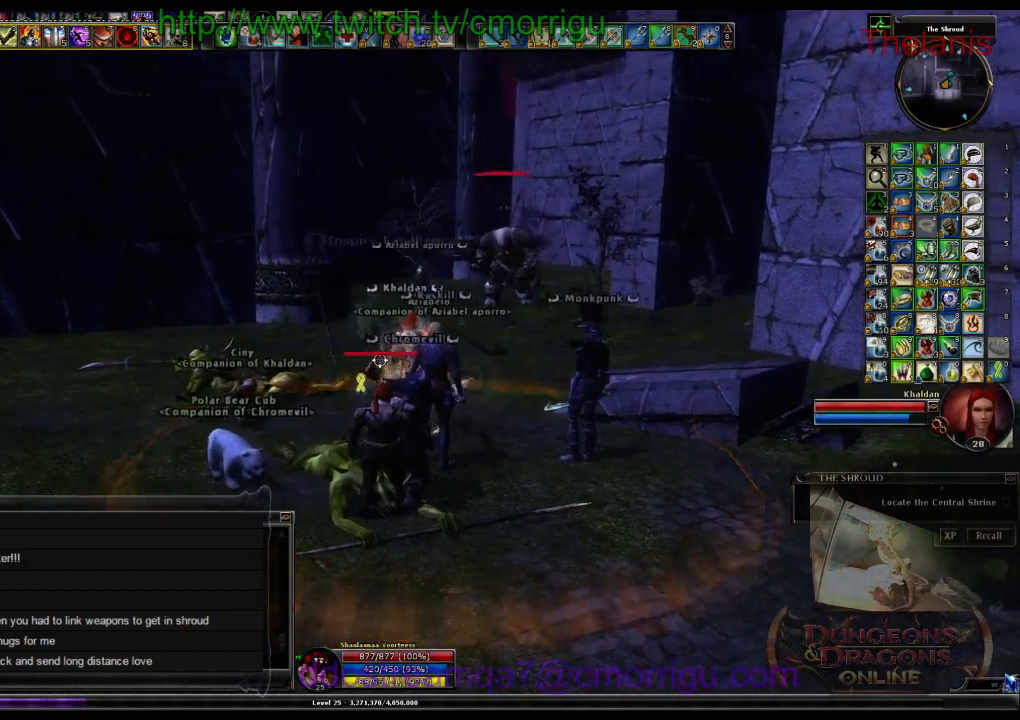
{"keys": [], "events": []}
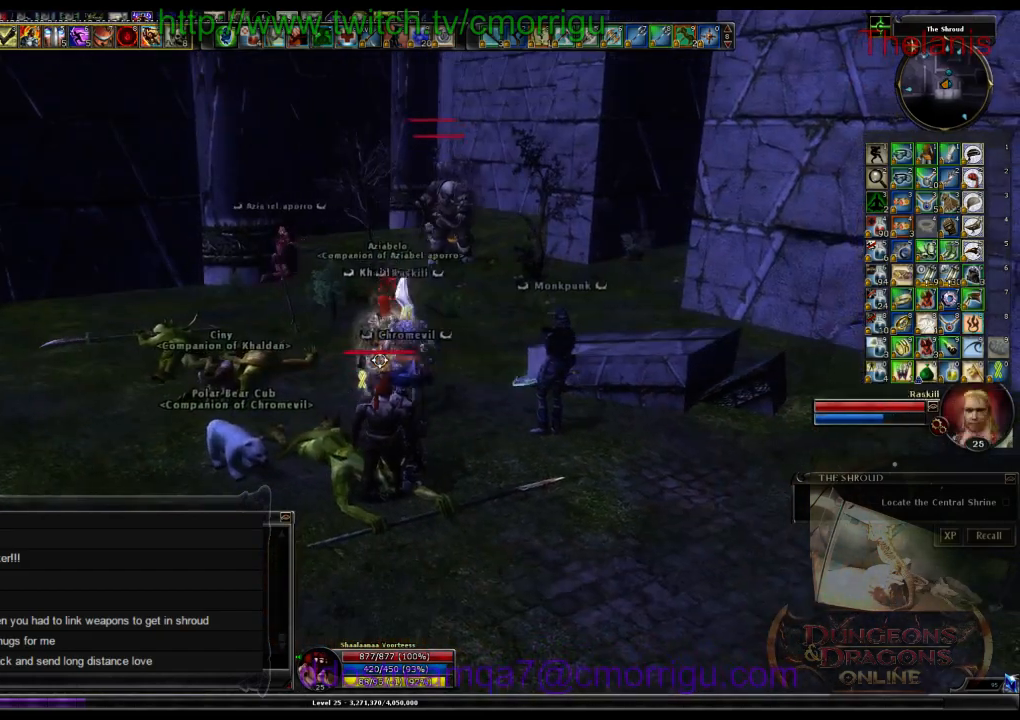
{"keys": [], "events": []}
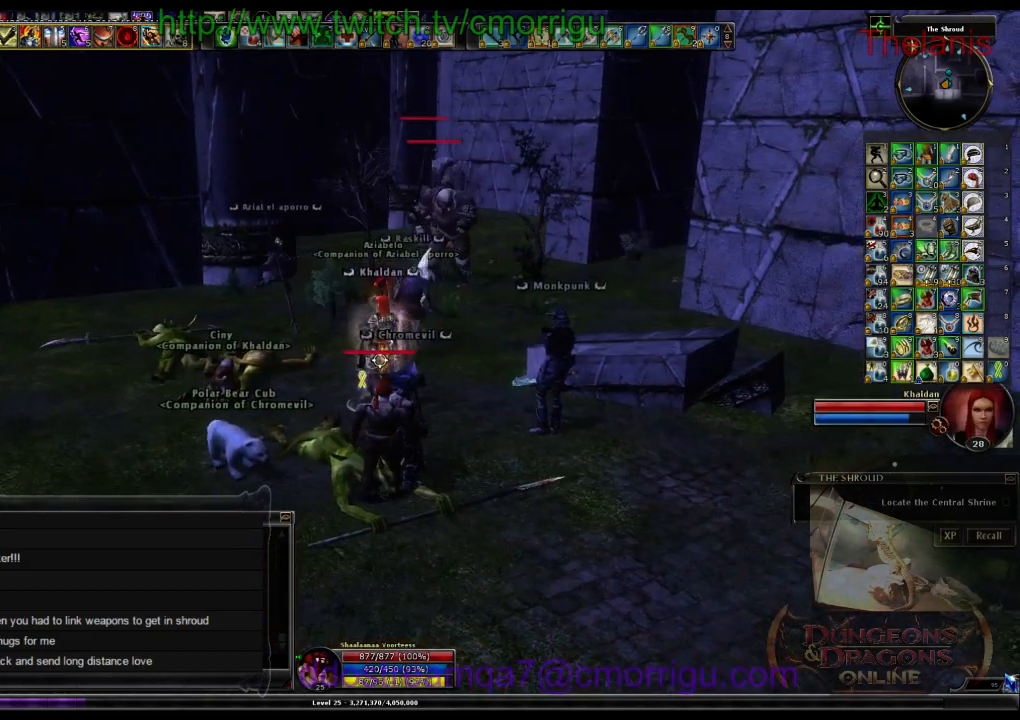
{"keys": [], "events": []}
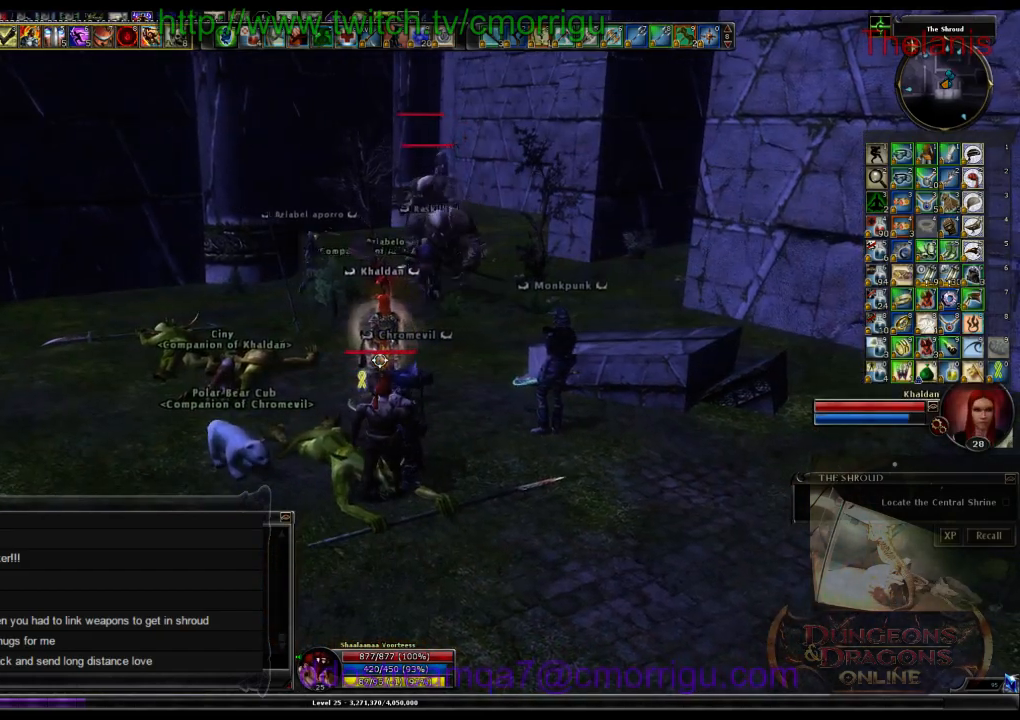
{"keys": ["w"], "events": [[333, "w", "down"]]}
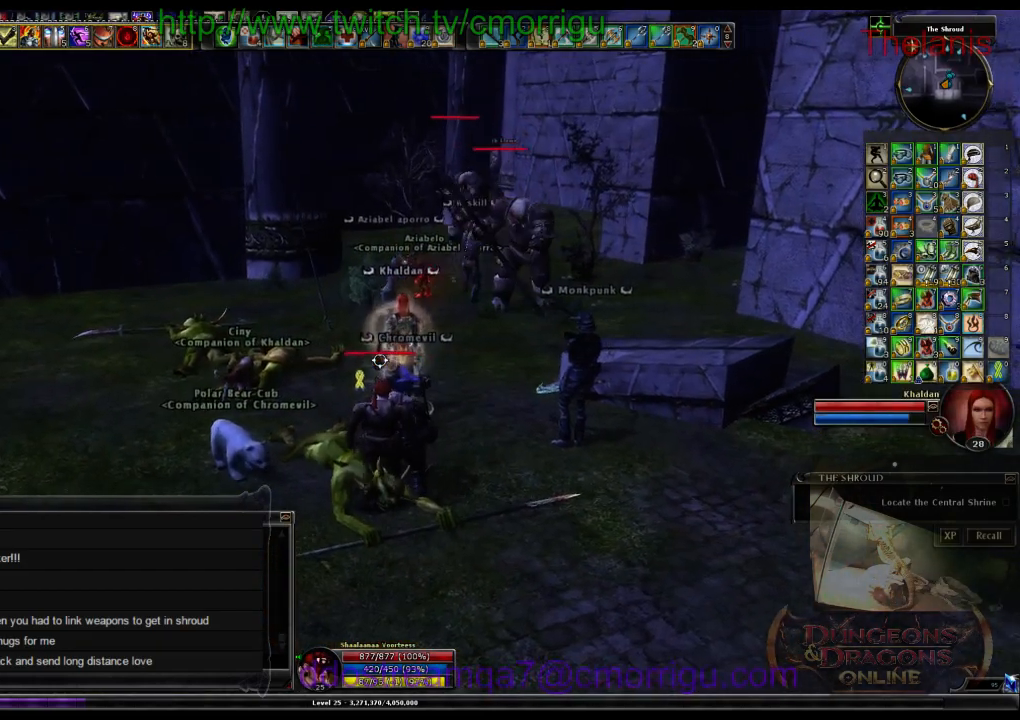
{"keys": [], "events": [[67, "w", "up"]]}
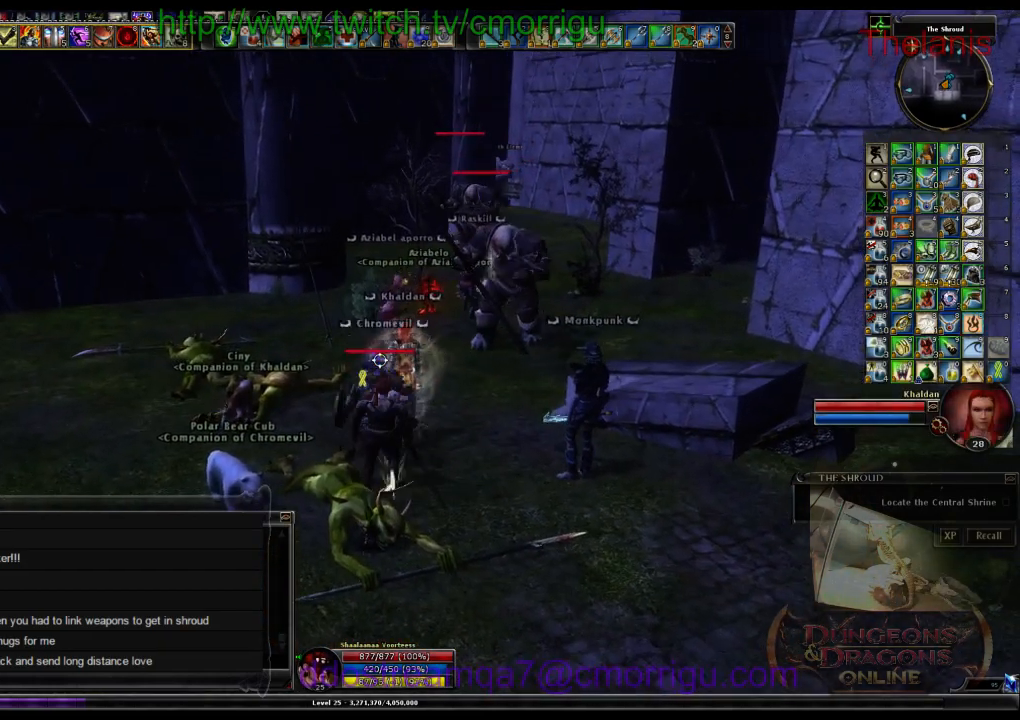
{"keys": [], "events": []}
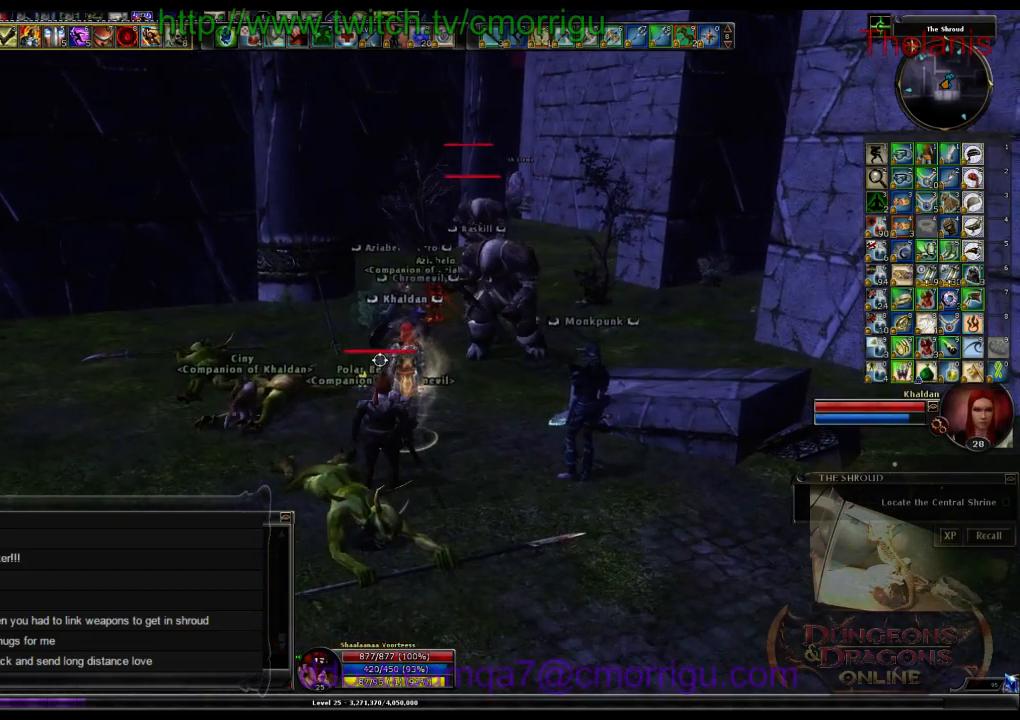
{"keys": [], "events": [[133, "8", "down"], [267, "8", "up"]]}
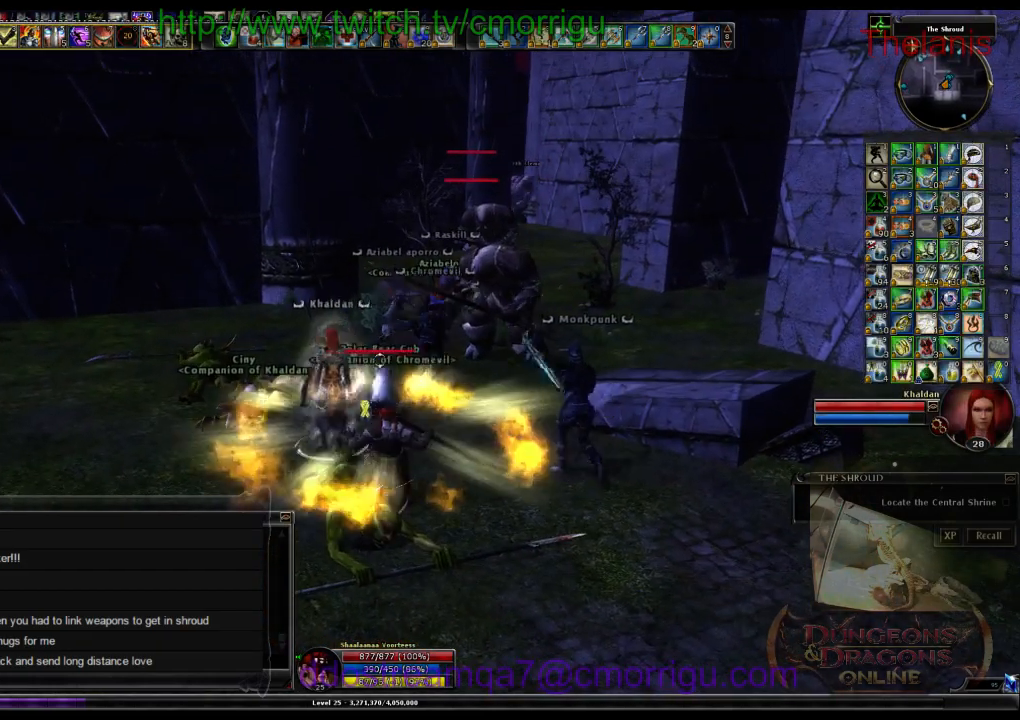
{"keys": [], "events": []}
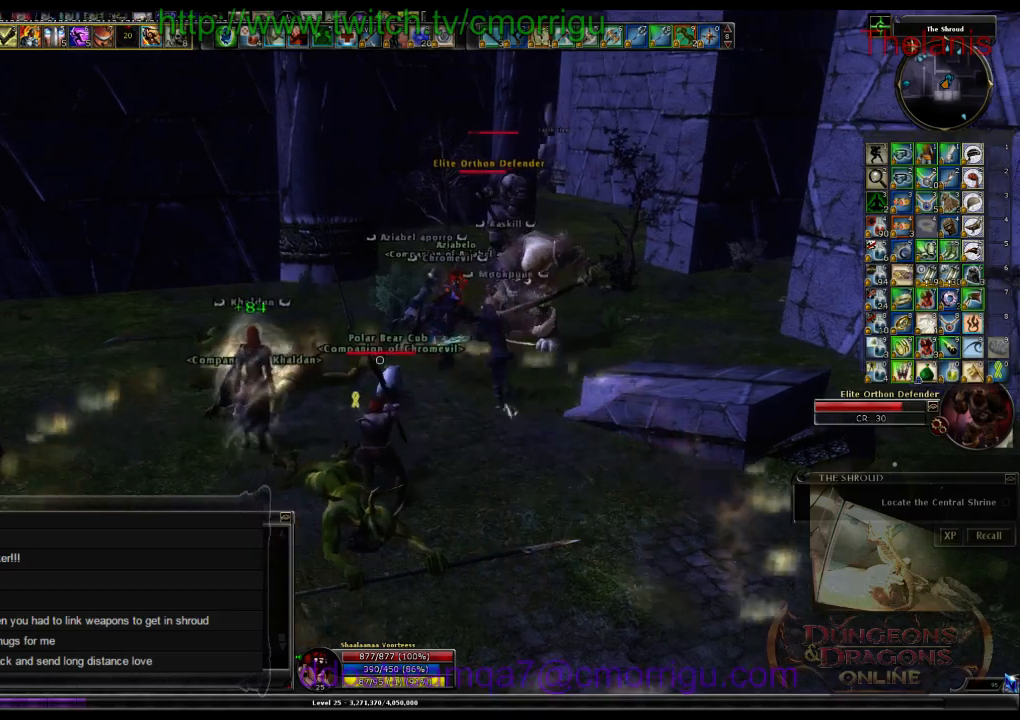
{"keys": ["d", "w"], "events": [[367, "w", "down"], [400, "d", "down"]]}
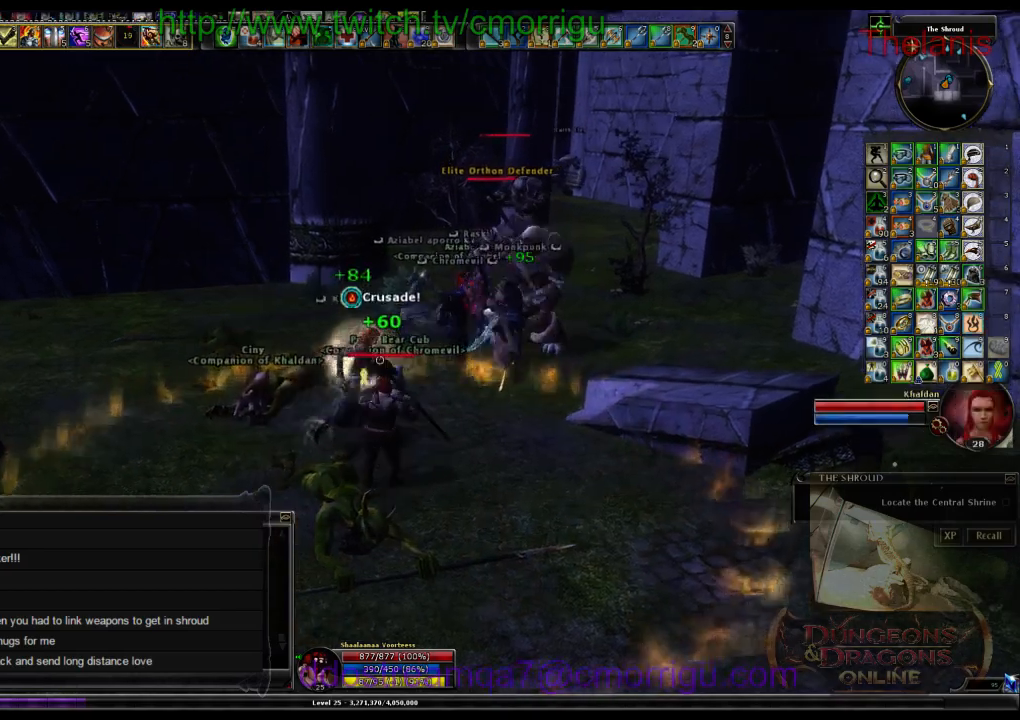
{"keys": ["1"], "events": [[267, "d", "up"], [367, "1", "down"], [400, "w", "up"]]}
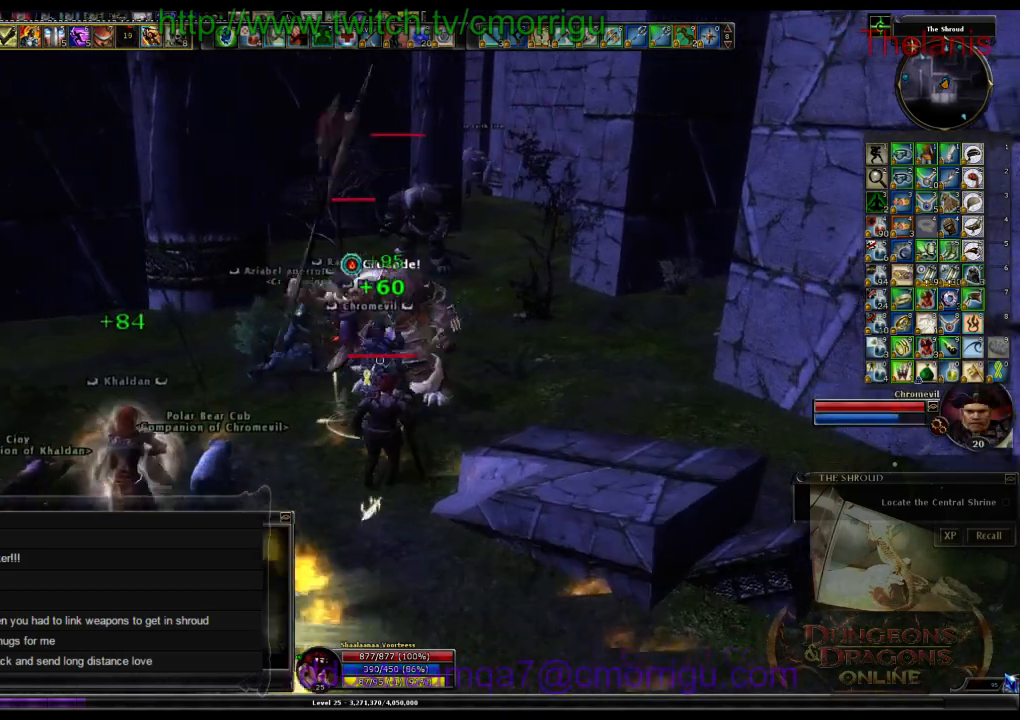
{"keys": [], "events": [[33, "1", "up"], [333, "2", "down"], [467, "2", "up"]]}
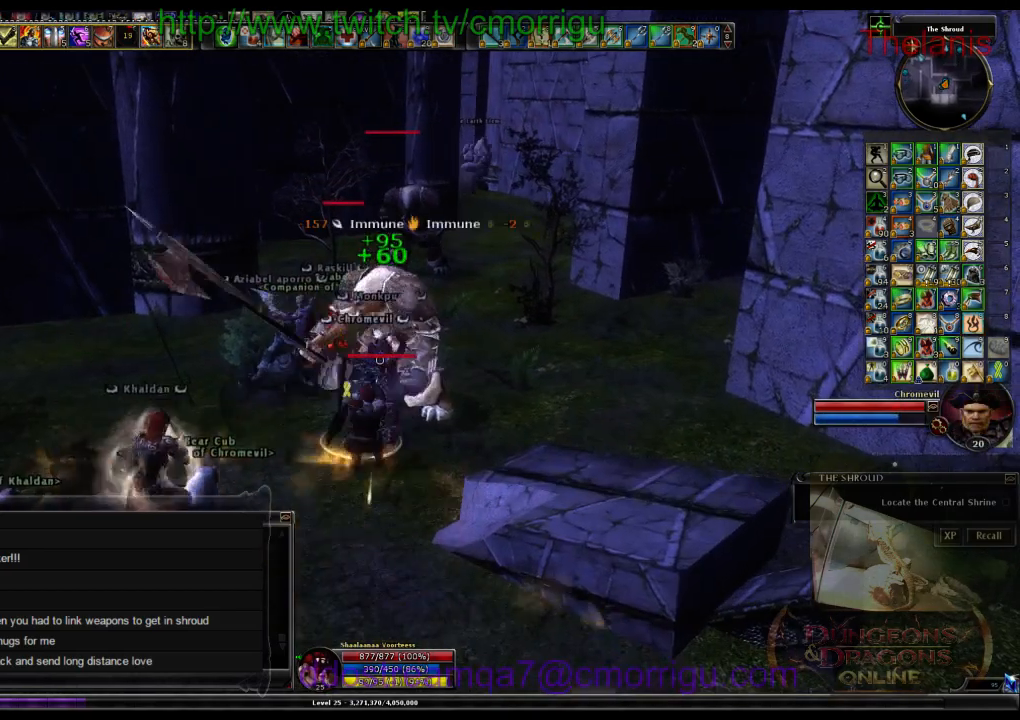
{"keys": [], "events": []}
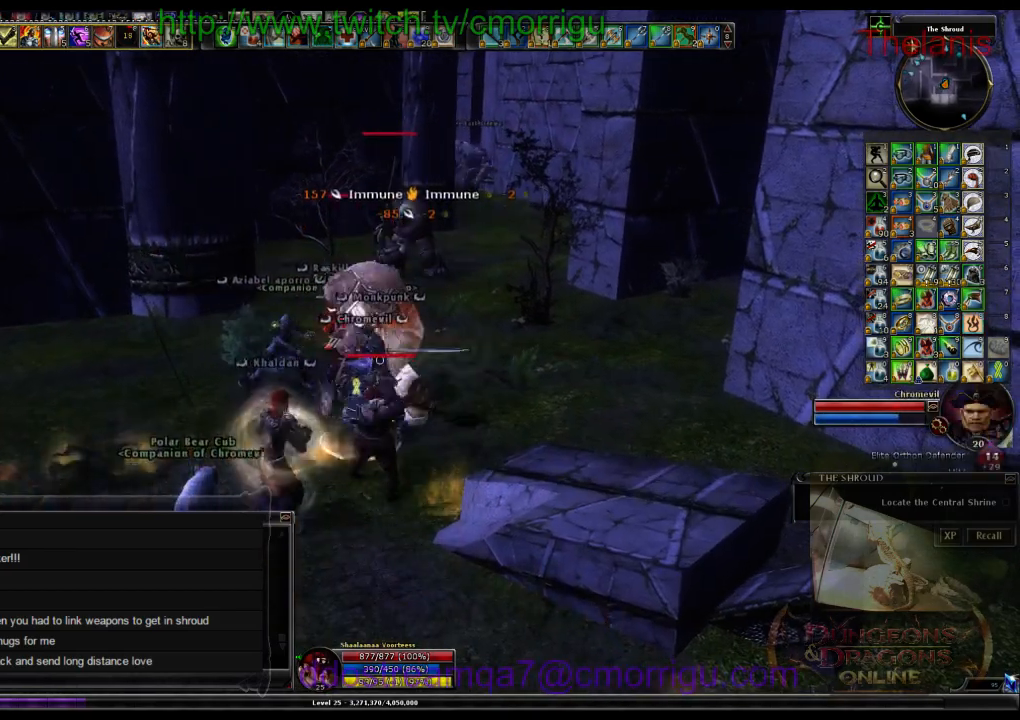
{"keys": [], "events": []}
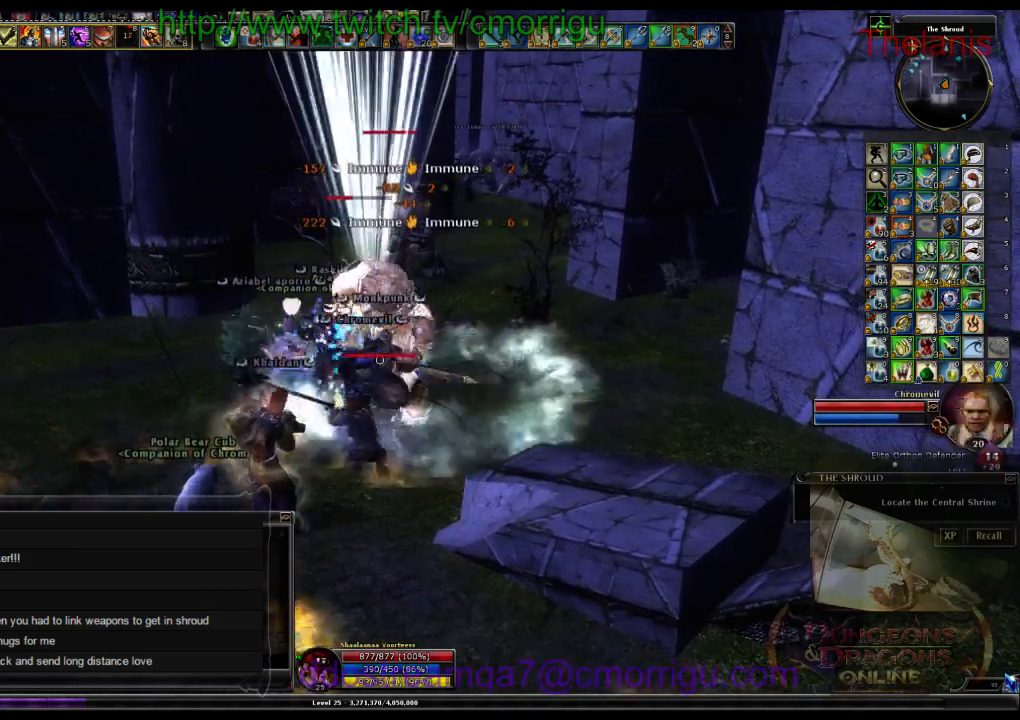
{"keys": [], "events": []}
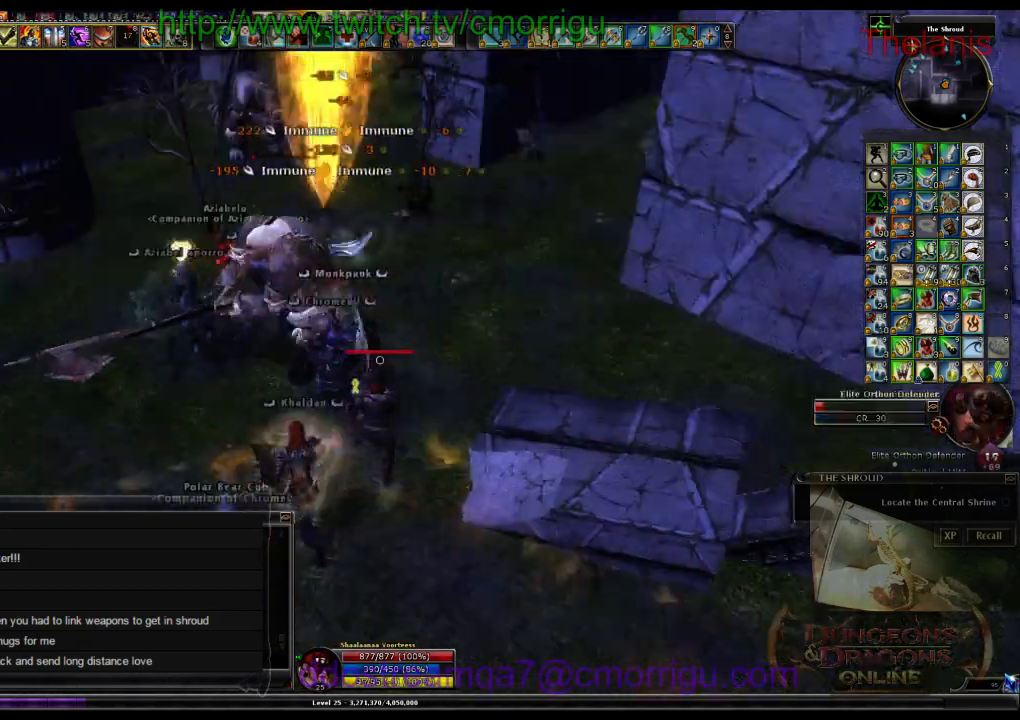
{"keys": [], "events": []}
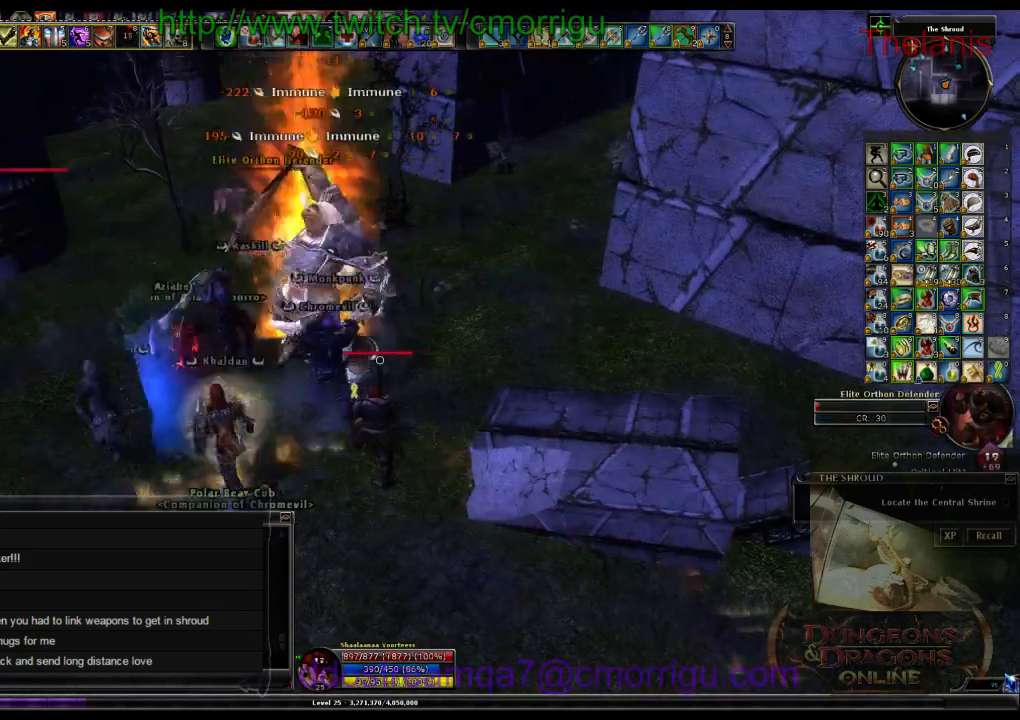
{"keys": [], "events": []}